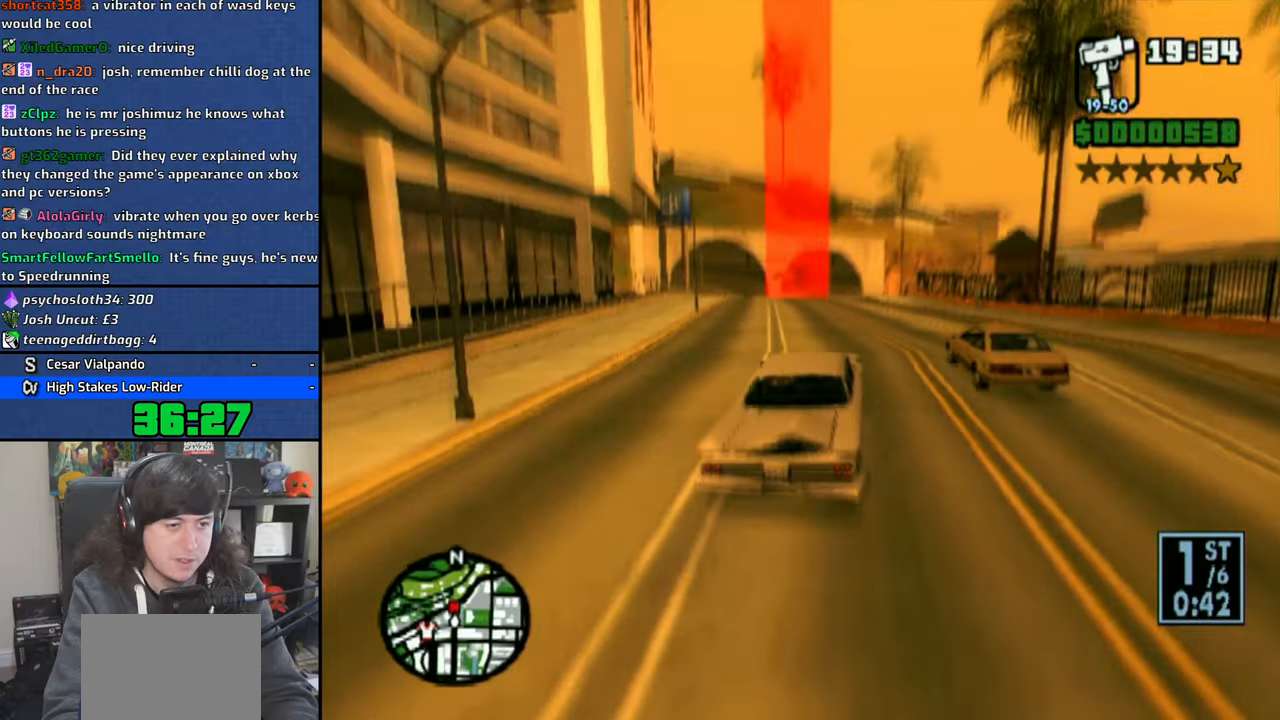
Gameplay with a controller (PlayStation layout); each line is a JSON object with the inputs held at the frame after it. "events" lists button and stick changes between this image and that frame as [ms after this image, input, new state], when the widget could be followed in between. Not read: L3.
{"buttons": [], "left_stick": "up-left", "right_stick": "center", "events": [[66, "CROSS", "up"], [233, "SQUARE", "down"], [300, "SQUARE", "up"], [350, "left_stick", "up-left"], [383, "SQUARE", "down"], [450, "SQUARE", "up"]]}
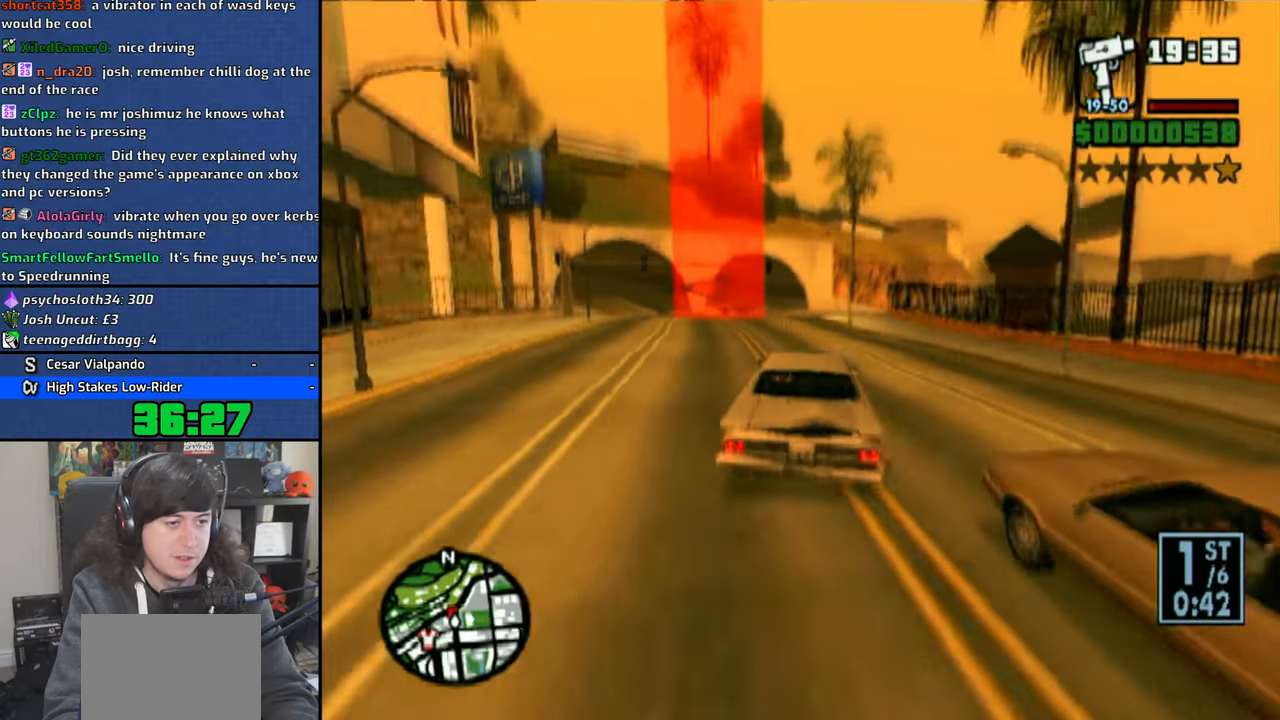
{"buttons": ["SQUARE"], "left_stick": "up-left", "right_stick": "center", "events": [[50, "left_stick", "center"], [116, "left_stick", "up-left"], [266, "SQUARE", "down"], [383, "SQUARE", "up"], [433, "SQUARE", "down"]]}
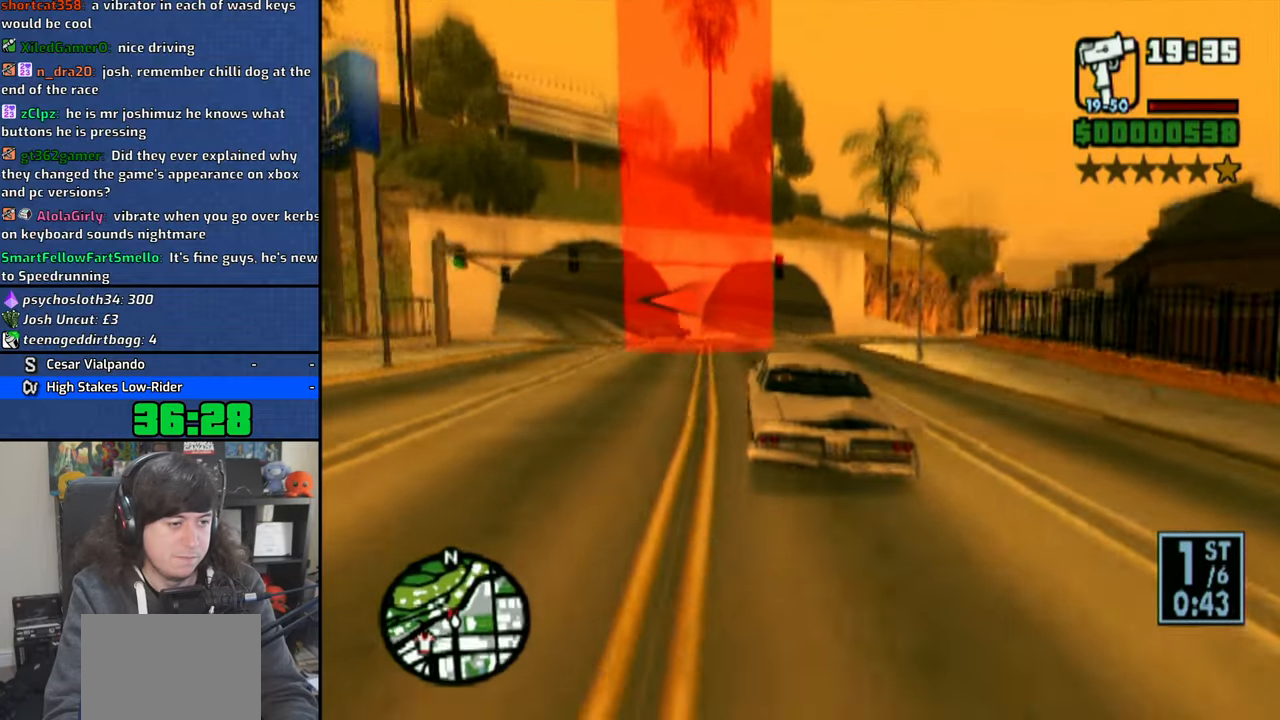
{"buttons": [], "left_stick": "up-left", "right_stick": "center", "events": [[100, "CROSS", "down"], [216, "SQUARE", "up"], [250, "CROSS", "up"], [416, "CROSS", "down"], [483, "CROSS", "up"]]}
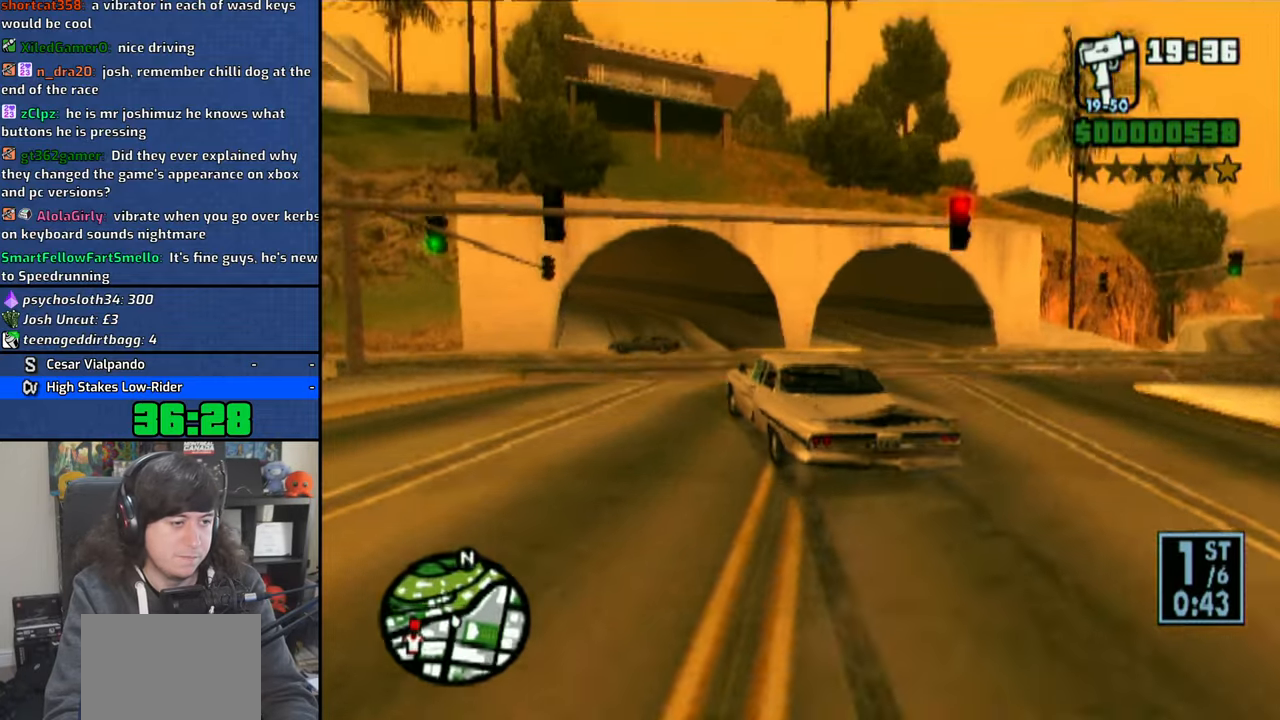
{"buttons": ["CROSS"], "left_stick": "up-left", "right_stick": "center", "events": [[50, "CROSS", "down"], [133, "CROSS", "up"], [183, "CROSS", "down"], [300, "CROSS", "up"], [333, "CROSS", "down"]]}
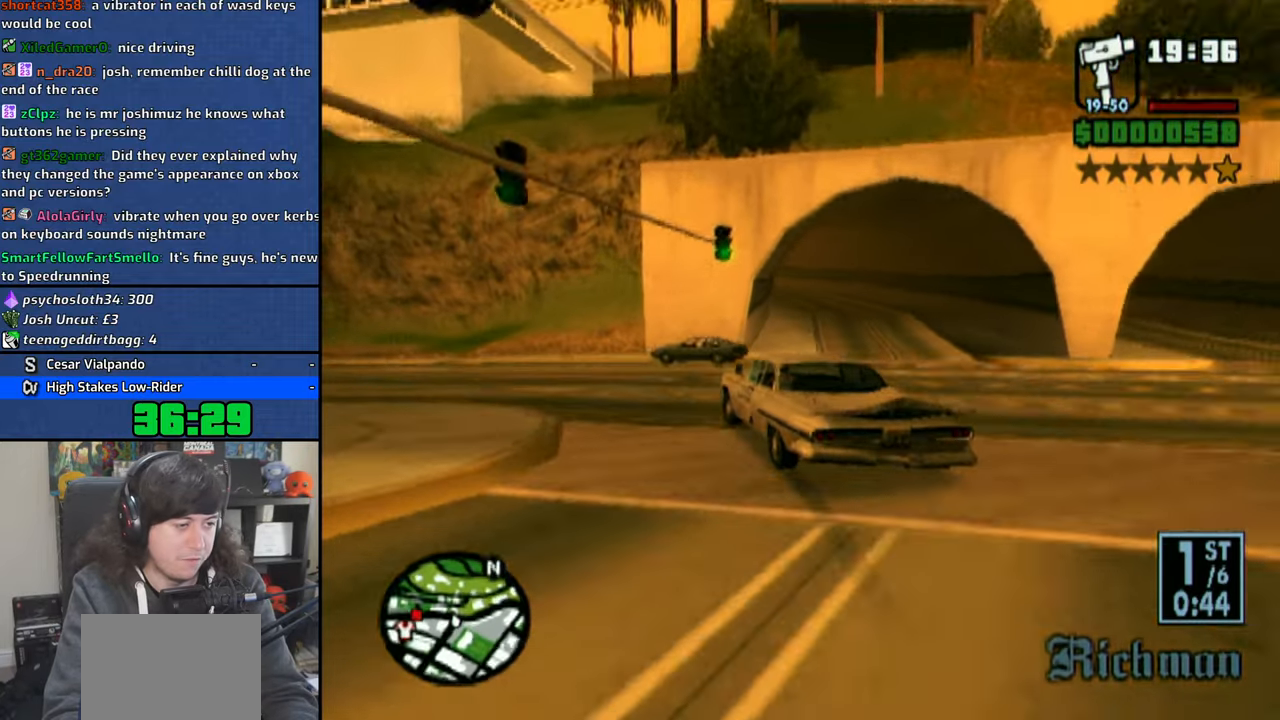
{"buttons": ["CROSS"], "left_stick": "up-left", "right_stick": "center", "events": [[116, "CROSS", "up"], [150, "CROSS", "down"], [250, "CROSS", "up"], [300, "CROSS", "down"], [416, "CROSS", "up"], [433, "CROSS", "down"]]}
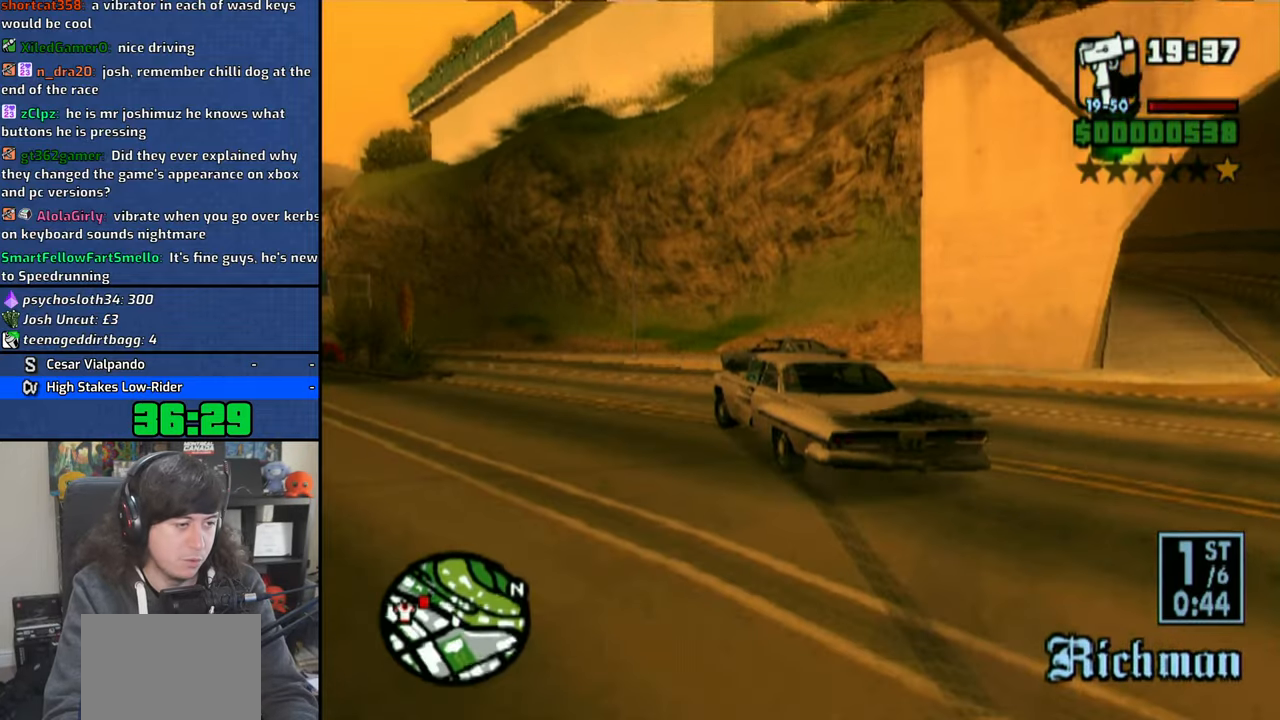
{"buttons": ["CROSS"], "left_stick": "up-left", "right_stick": "center", "events": [[150, "left_stick", "center"], [416, "left_stick", "up-left"]]}
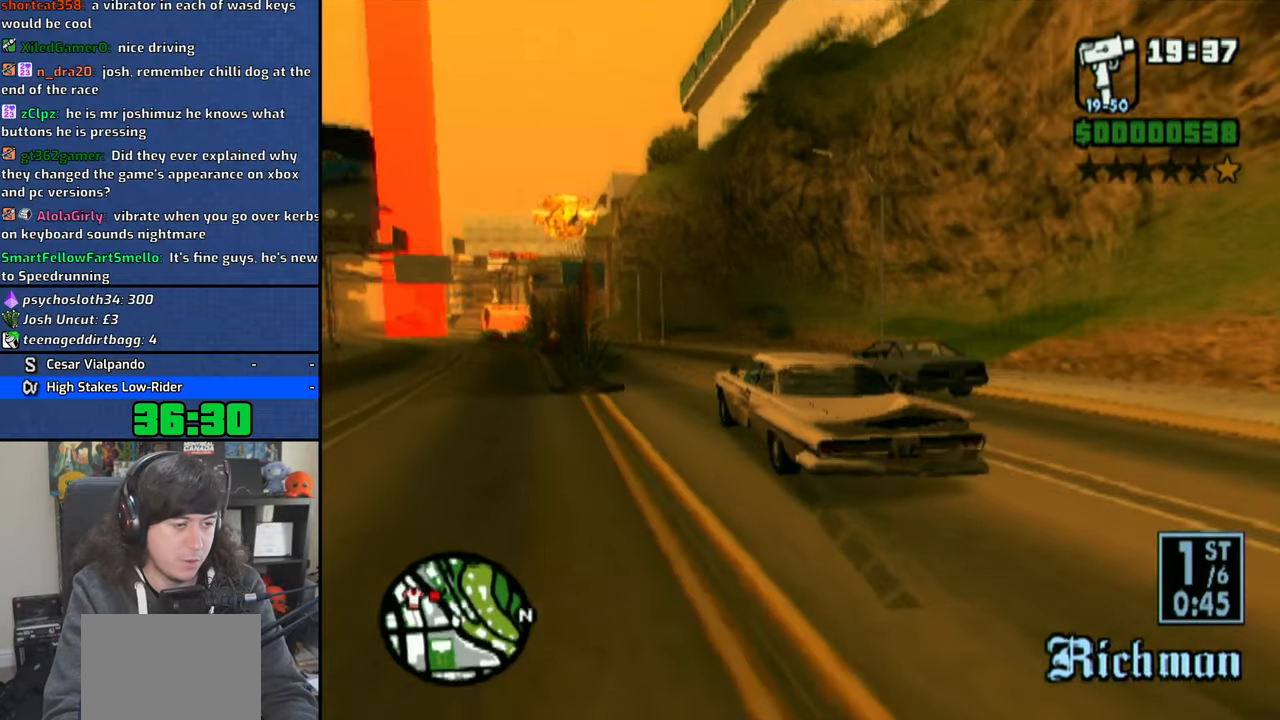
{"buttons": ["CROSS"], "left_stick": "center", "right_stick": "down", "events": [[83, "left_stick", "center"], [450, "right_stick", "down"]]}
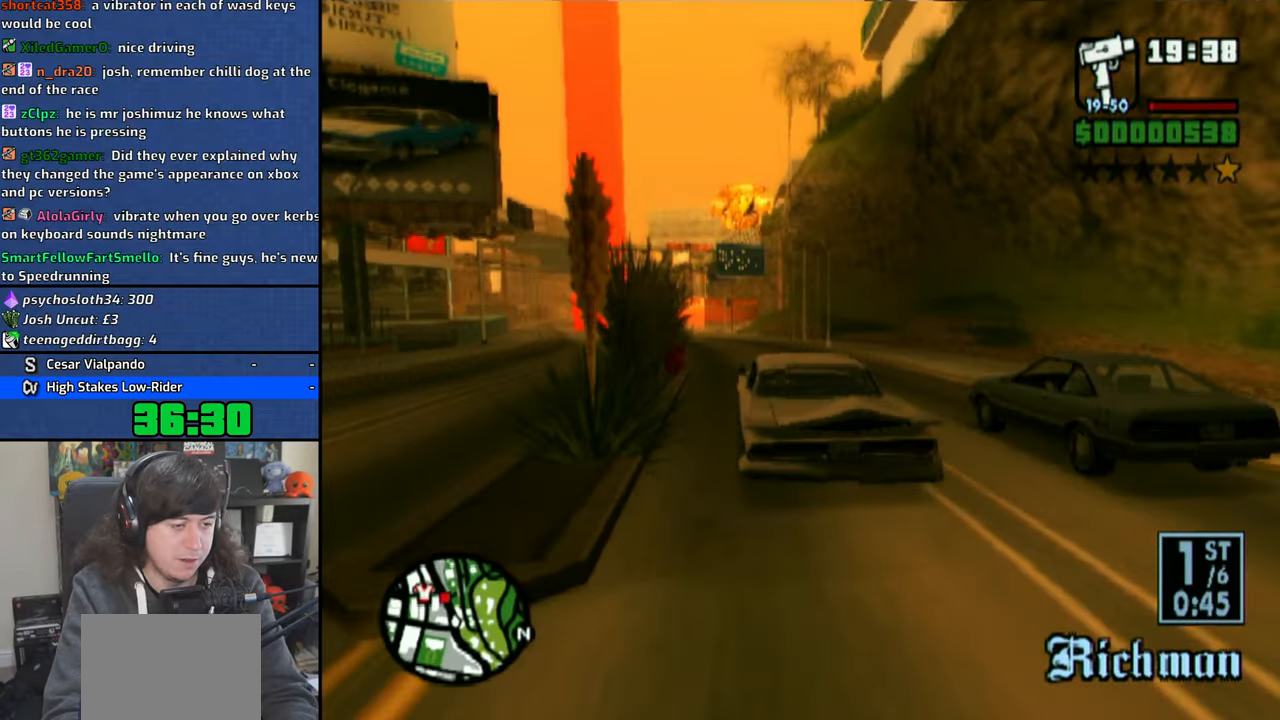
{"buttons": ["CROSS"], "left_stick": "center", "right_stick": "down", "events": [[183, "left_stick", "up-left"], [366, "left_stick", "center"]]}
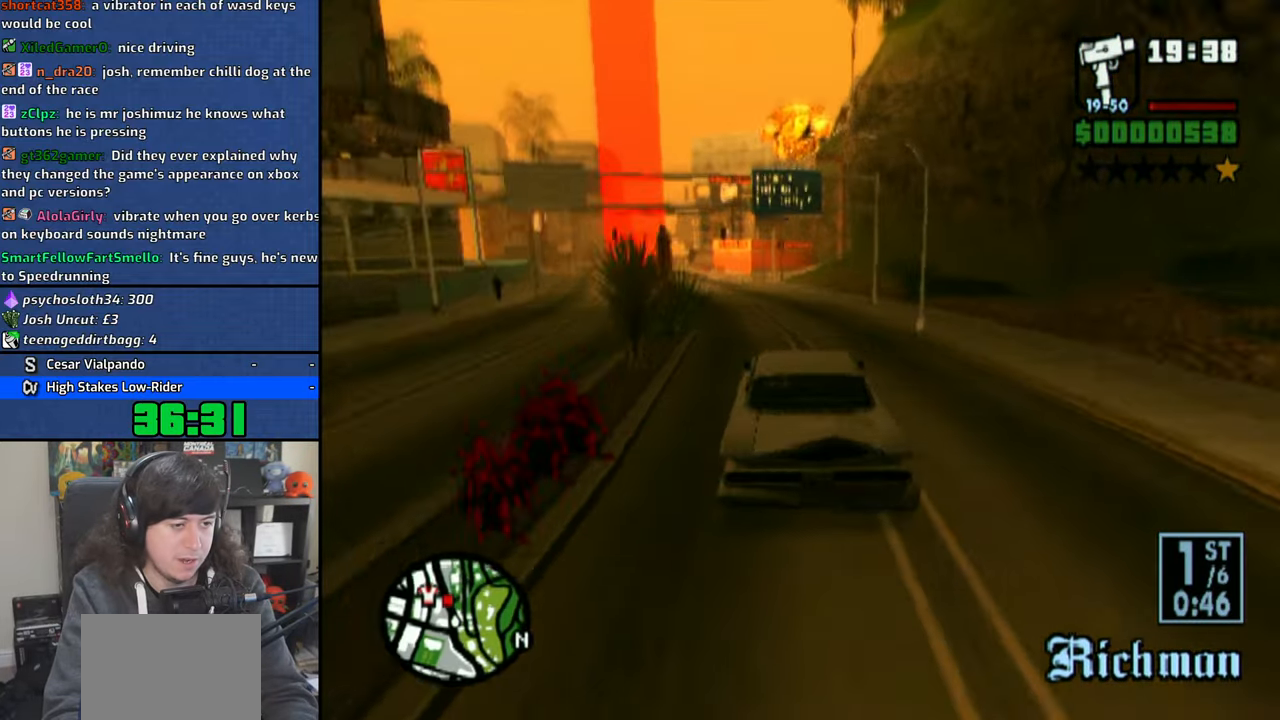
{"buttons": ["CROSS"], "left_stick": "center", "right_stick": "center", "events": [[116, "left_stick", "up-left"], [250, "left_stick", "center"], [366, "right_stick", "center"]]}
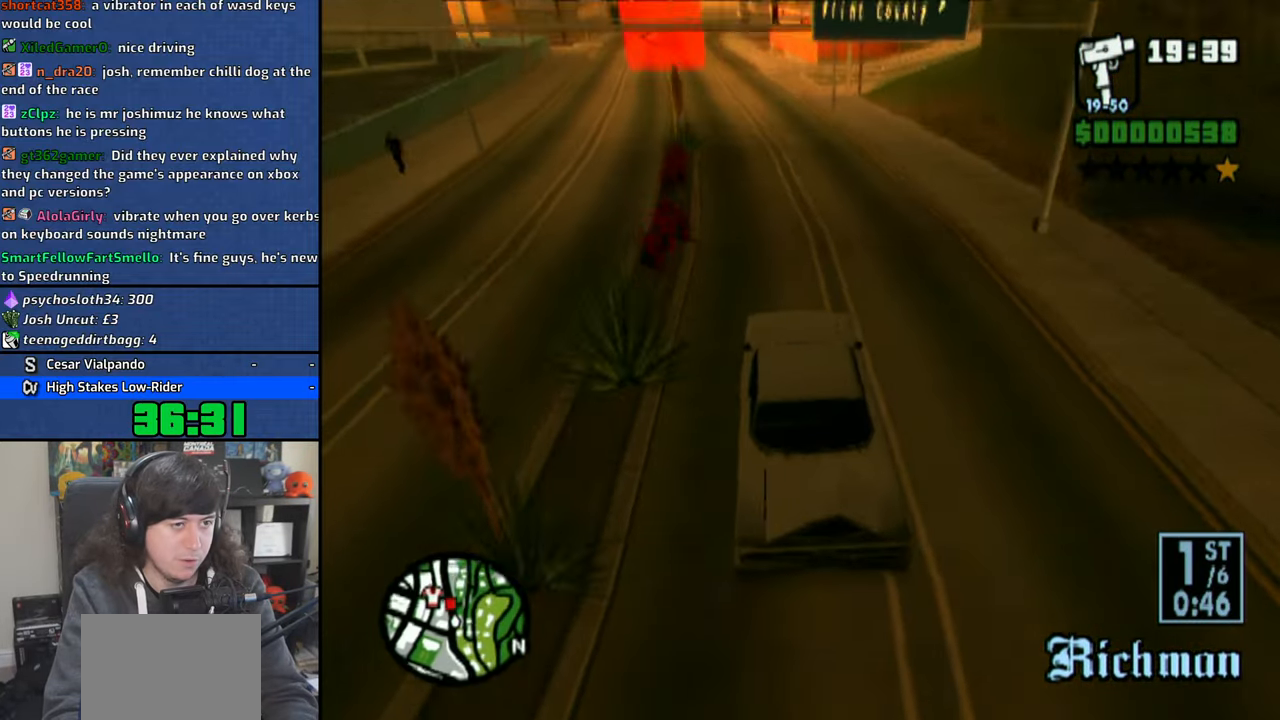
{"buttons": ["CROSS"], "left_stick": "center", "right_stick": "down", "events": [[66, "right_stick", "down"]]}
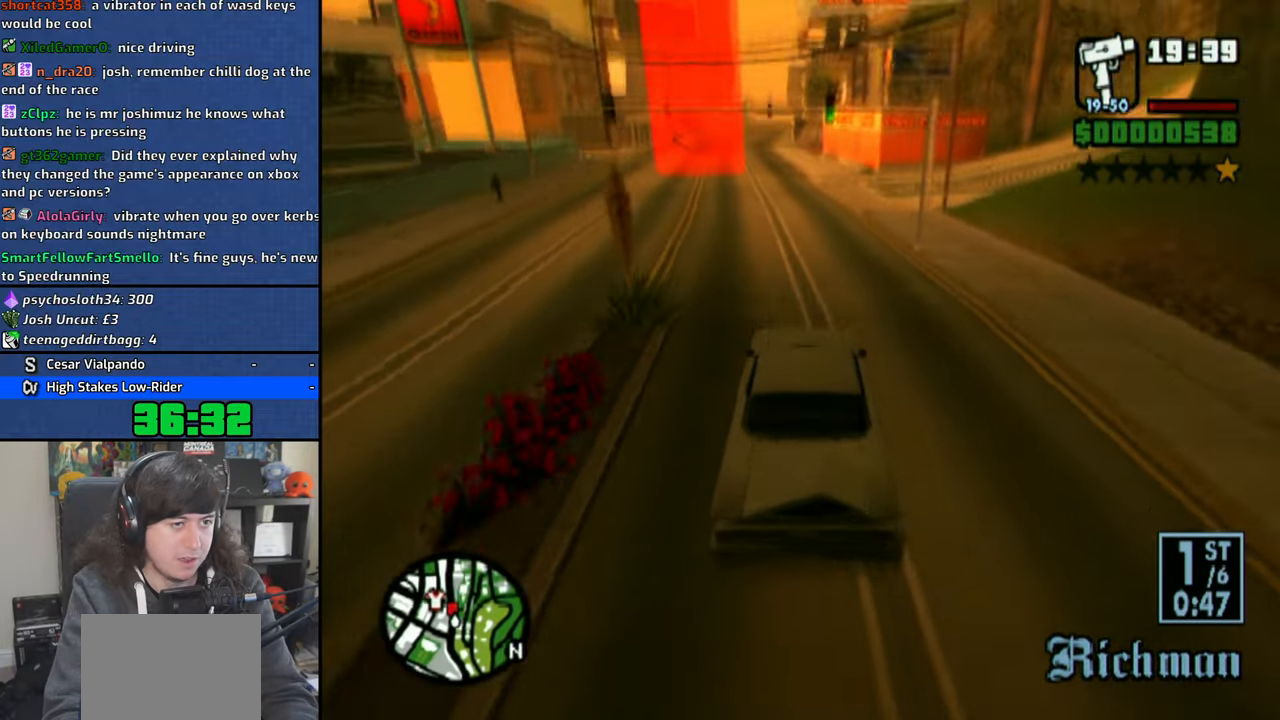
{"buttons": ["CROSS"], "left_stick": "up-left", "right_stick": "down", "events": [[50, "left_stick", "up-left"]]}
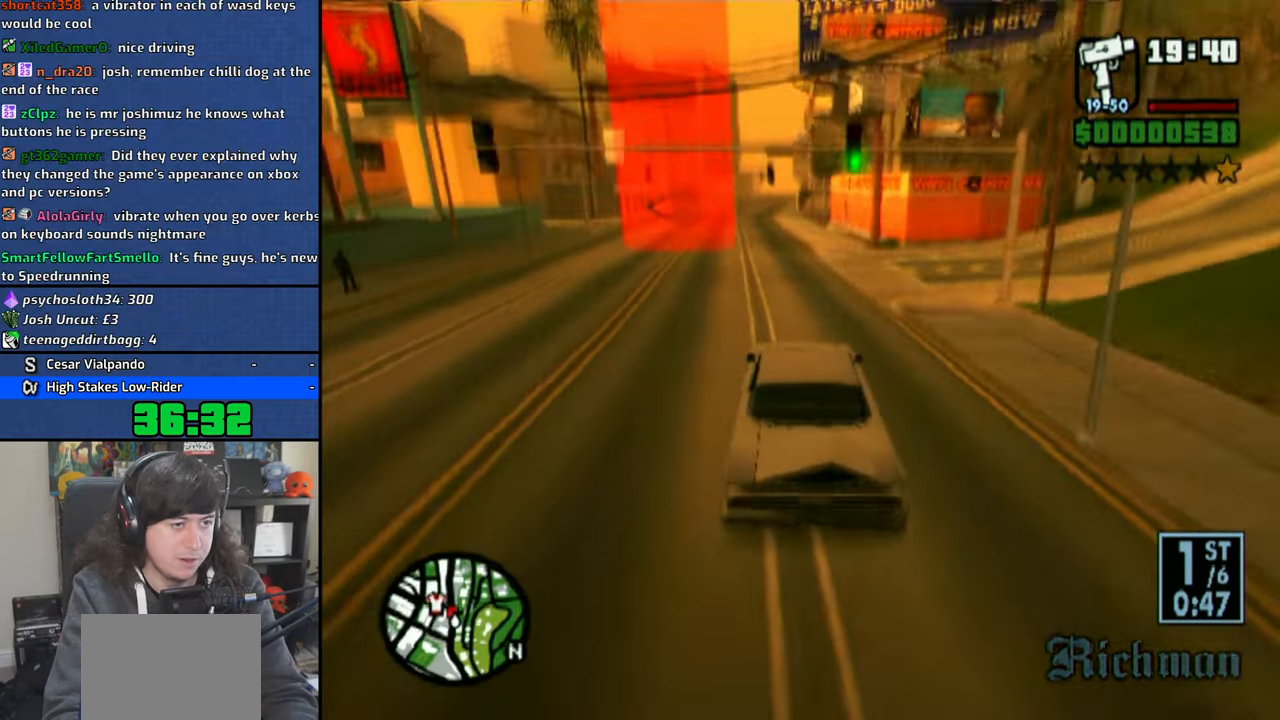
{"buttons": ["CROSS"], "left_stick": "up-left", "right_stick": "center", "events": [[33, "left_stick", "center"], [133, "left_stick", "up-left"], [233, "left_stick", "center"], [333, "left_stick", "up-left"], [466, "right_stick", "center"]]}
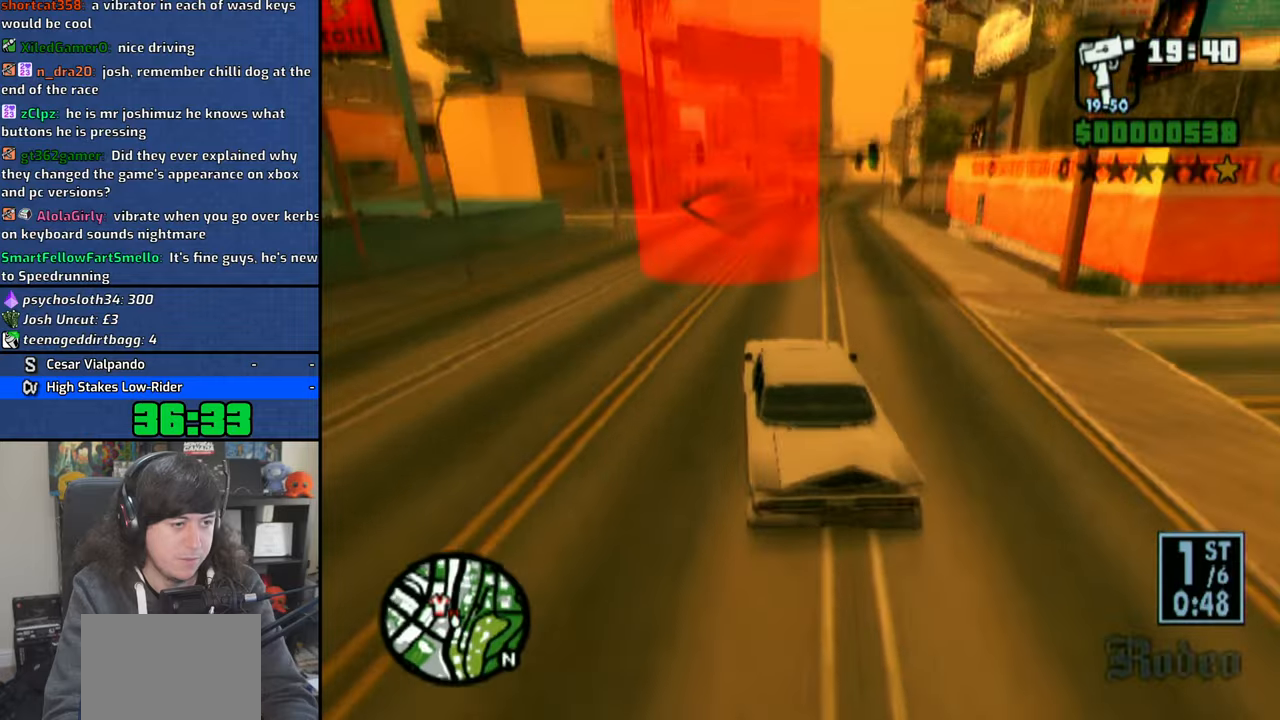
{"buttons": ["CROSS", "SQUARE"], "left_stick": "up-left", "right_stick": "center", "events": [[100, "CROSS", "up"], [400, "CROSS", "down"], [400, "SQUARE", "down"]]}
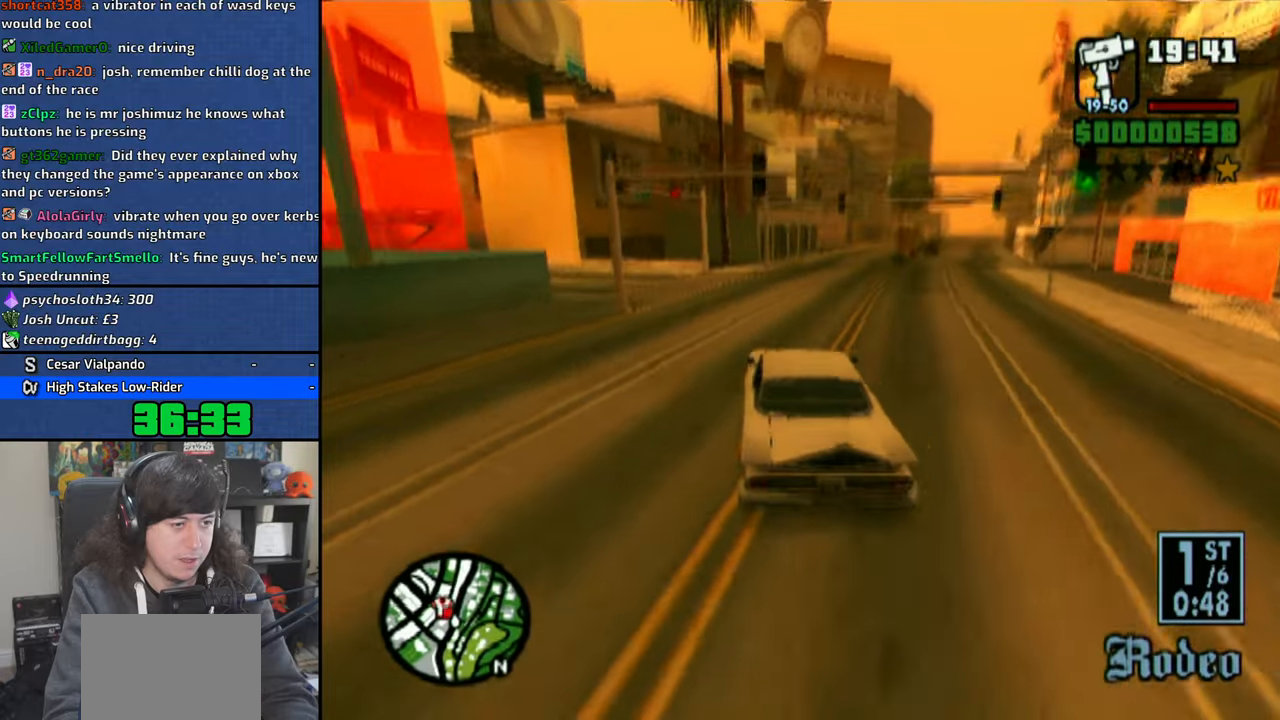
{"buttons": [], "left_stick": "up-left", "right_stick": "center", "events": [[16, "SQUARE", "up"], [33, "CROSS", "up"], [233, "CROSS", "down"], [316, "CROSS", "up"], [416, "CROSS", "down"], [466, "CROSS", "up"]]}
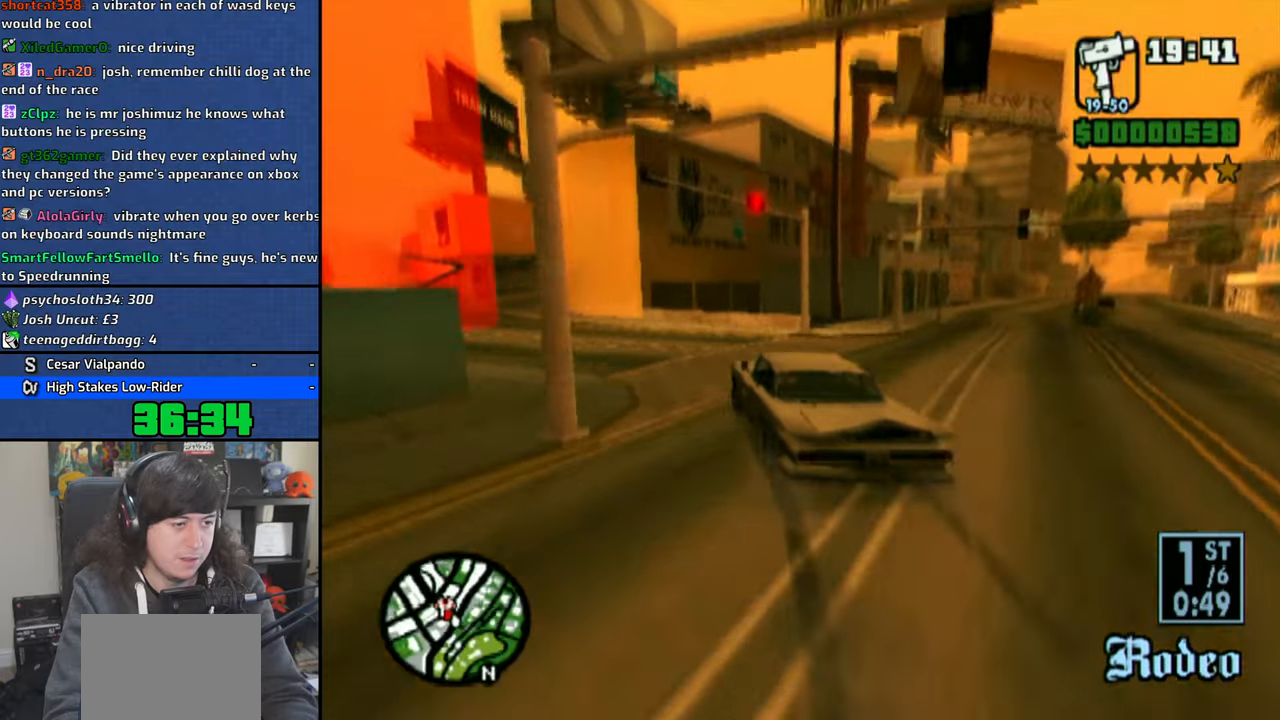
{"buttons": [], "left_stick": "center", "right_stick": "center", "events": [[66, "CROSS", "down"], [116, "CROSS", "up"], [200, "CROSS", "down"], [266, "CROSS", "up"], [350, "CROSS", "down"], [416, "CROSS", "up"], [450, "left_stick", "center"]]}
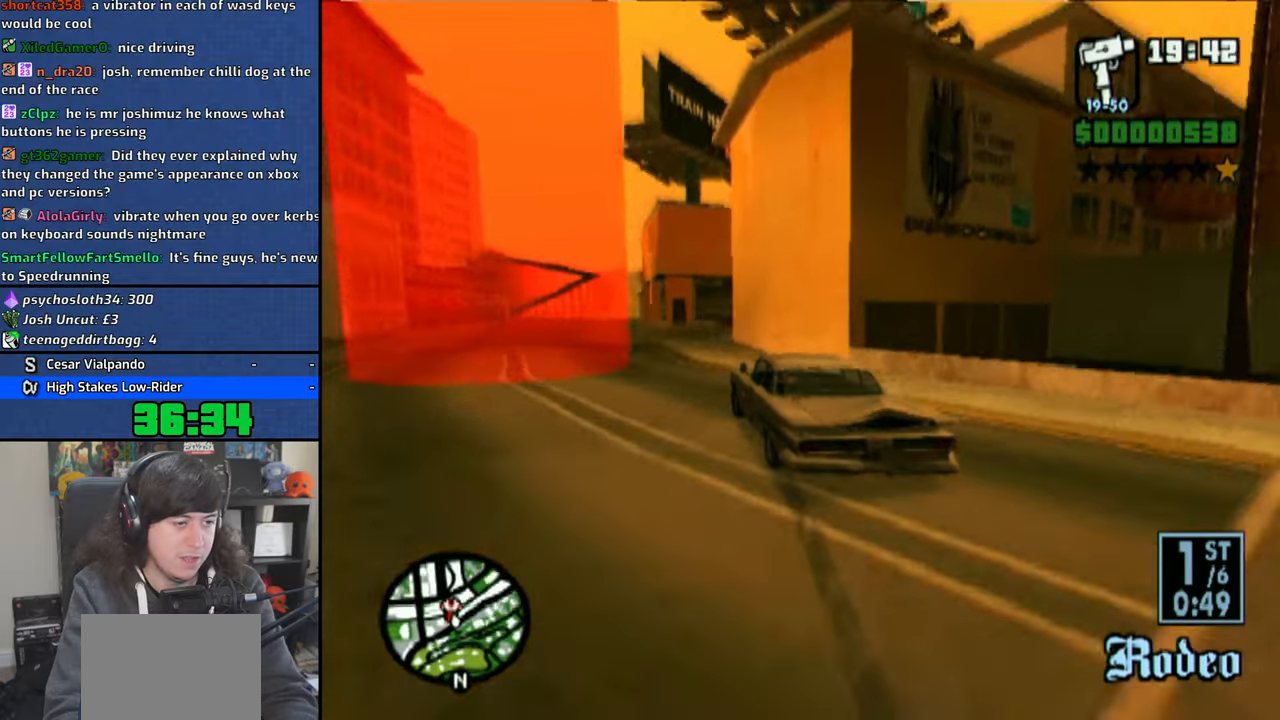
{"buttons": ["CROSS"], "left_stick": "right", "right_stick": "center", "events": [[16, "left_stick", "right"], [166, "R1", "down"], [416, "R1", "up"], [466, "CROSS", "down"]]}
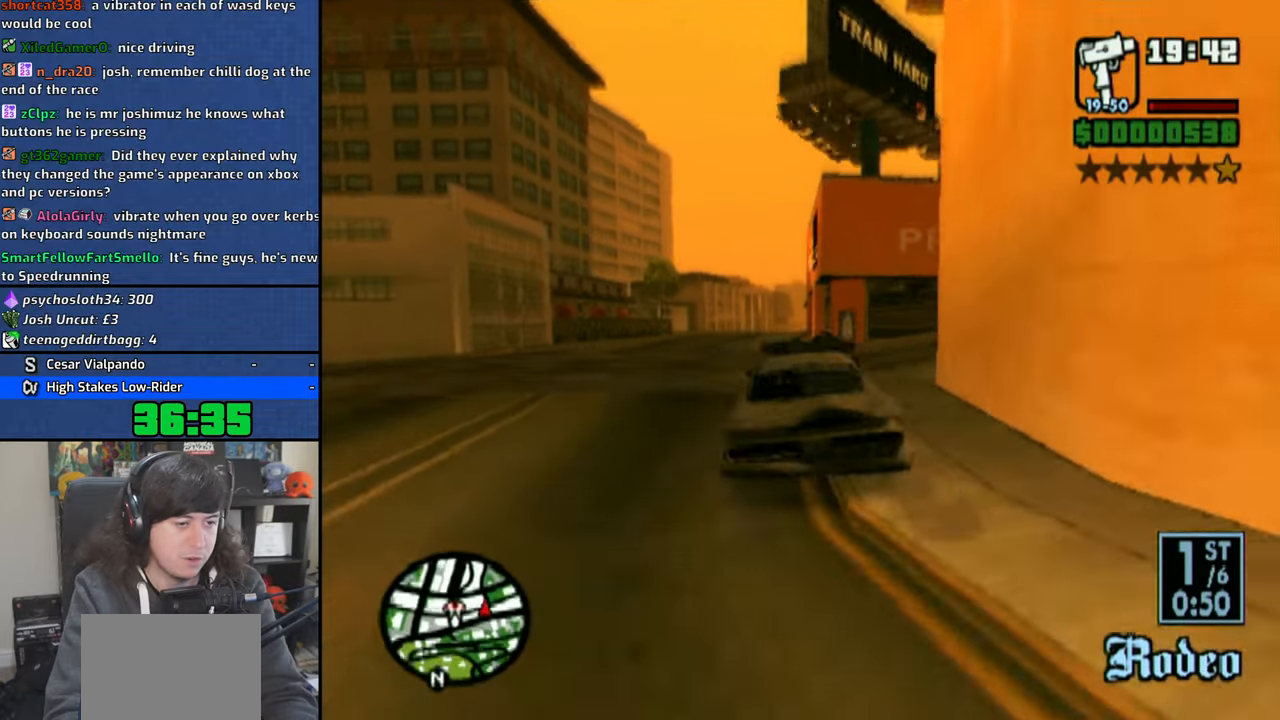
{"buttons": ["CROSS"], "left_stick": "right", "right_stick": "center", "events": [[100, "CROSS", "up"], [166, "CROSS", "down"], [266, "CROSS", "up"], [333, "CROSS", "down"], [416, "CROSS", "up"], [483, "CROSS", "down"]]}
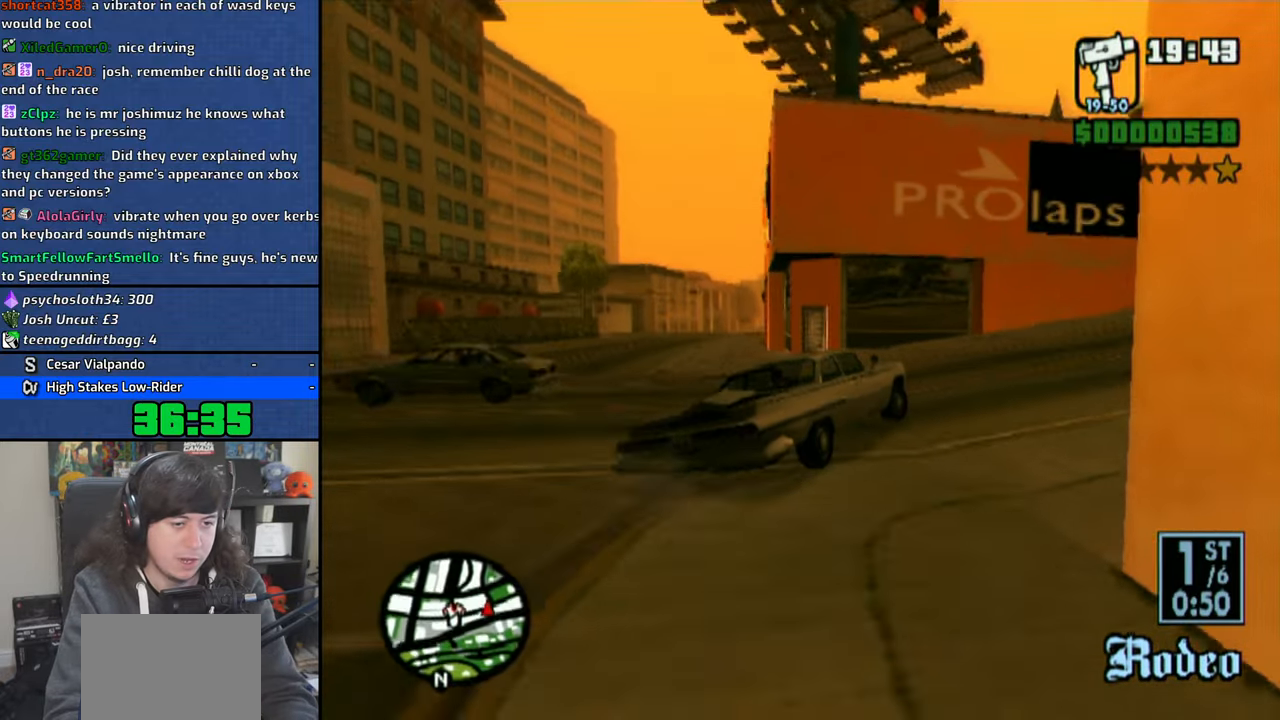
{"buttons": ["CROSS"], "left_stick": "right", "right_stick": "center", "events": []}
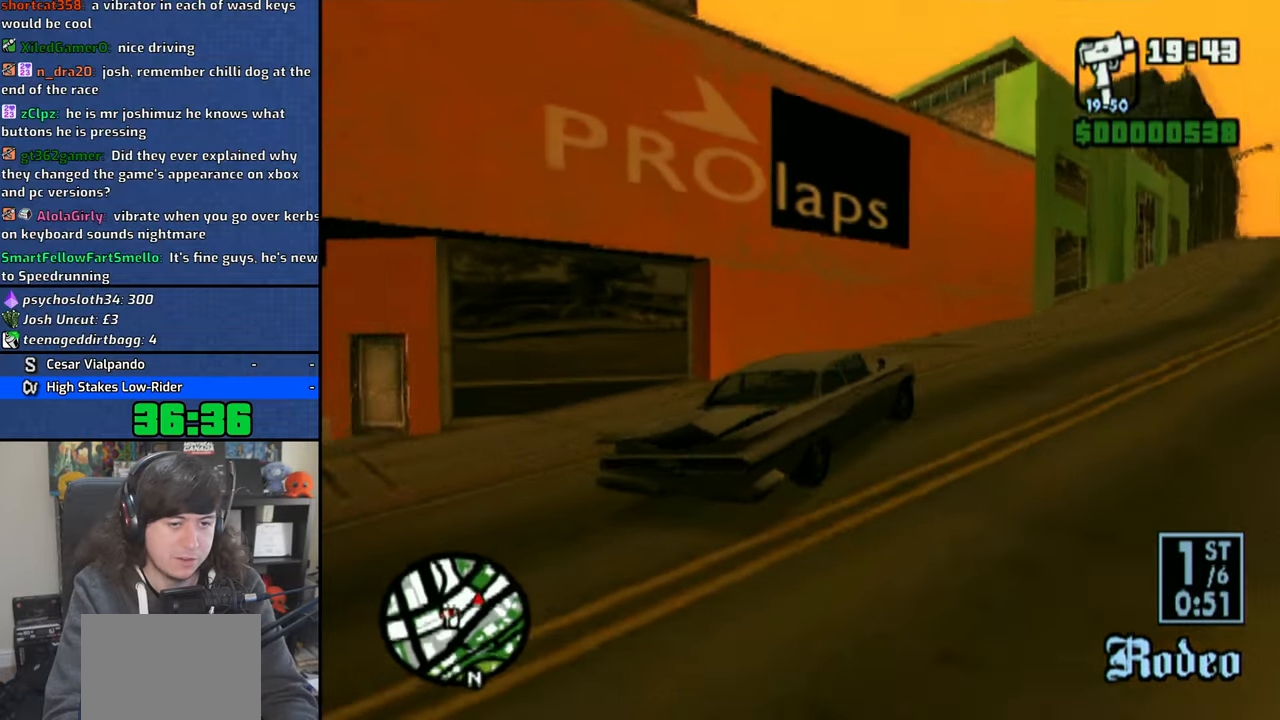
{"buttons": ["CROSS"], "left_stick": "center", "right_stick": "down", "events": [[133, "left_stick", "up"], [133, "right_stick", "down"], [250, "left_stick", "up-left"], [350, "left_stick", "center"]]}
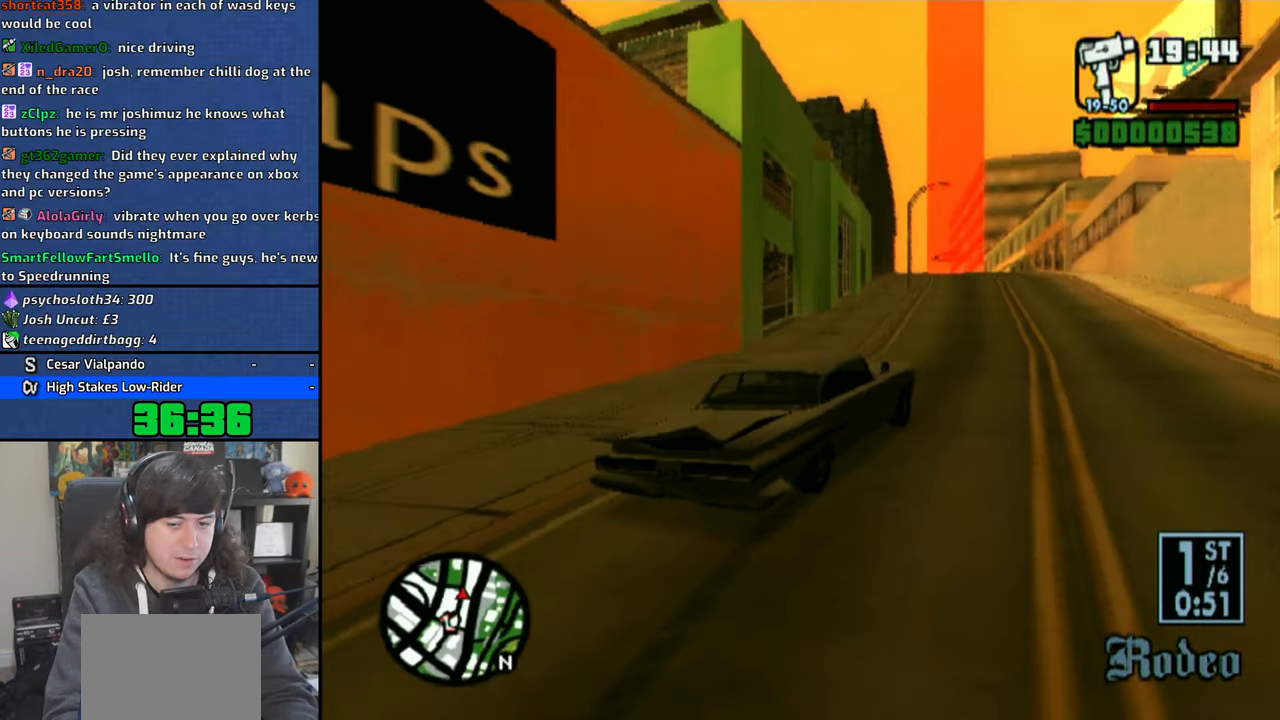
{"buttons": ["CROSS"], "left_stick": "center", "right_stick": "down", "events": [[300, "left_stick", "up-left"], [466, "left_stick", "center"]]}
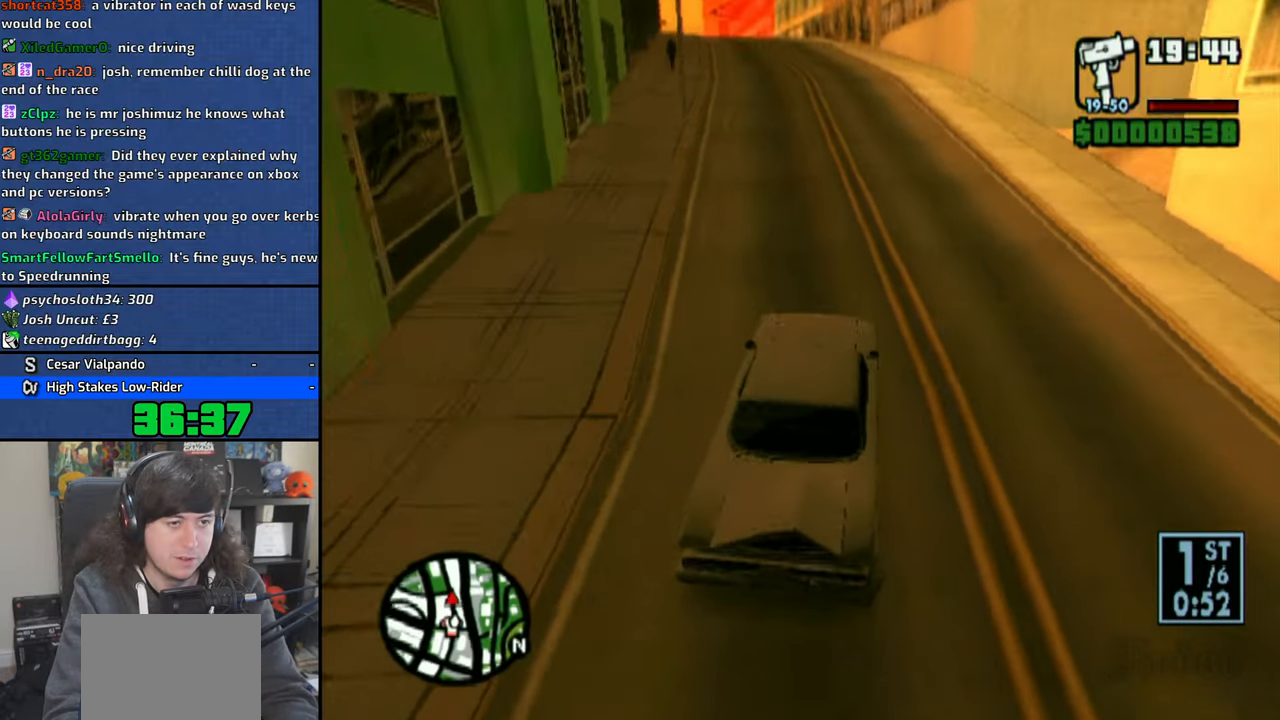
{"buttons": ["CROSS"], "left_stick": "right", "right_stick": "down", "events": [[500, "left_stick", "right"]]}
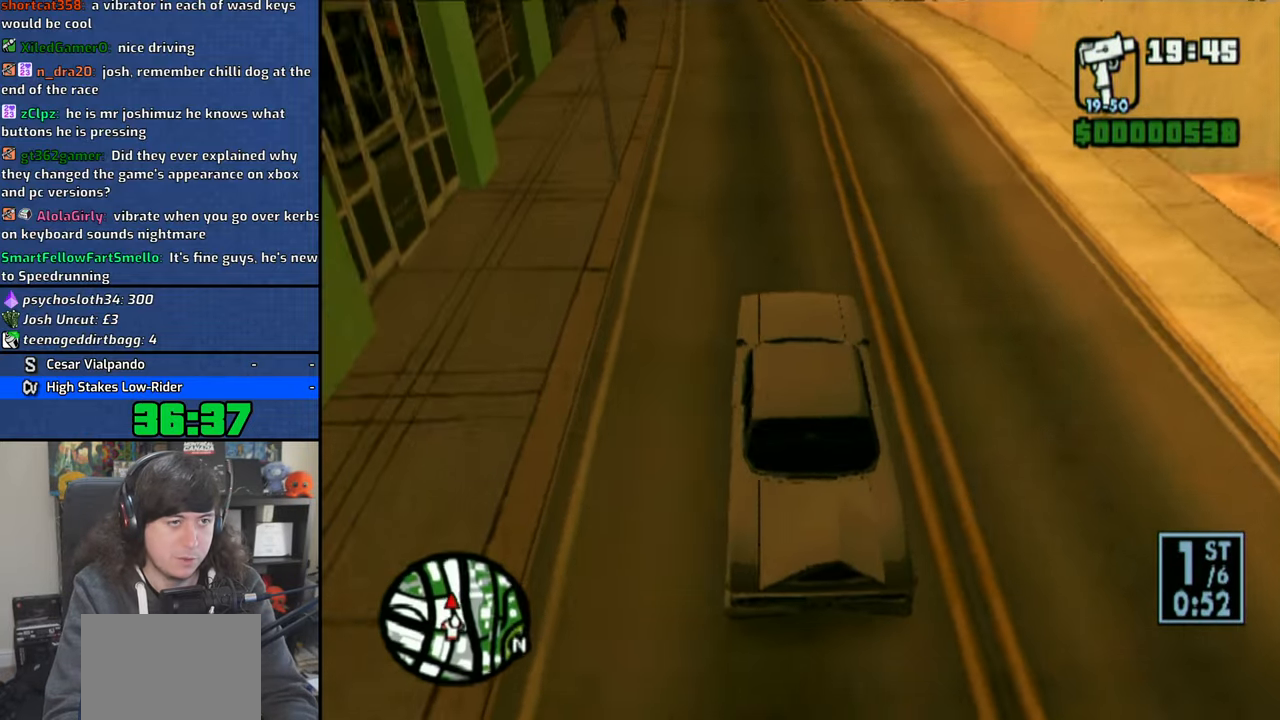
{"buttons": ["CROSS"], "left_stick": "center", "right_stick": "down", "events": [[150, "left_stick", "center"]]}
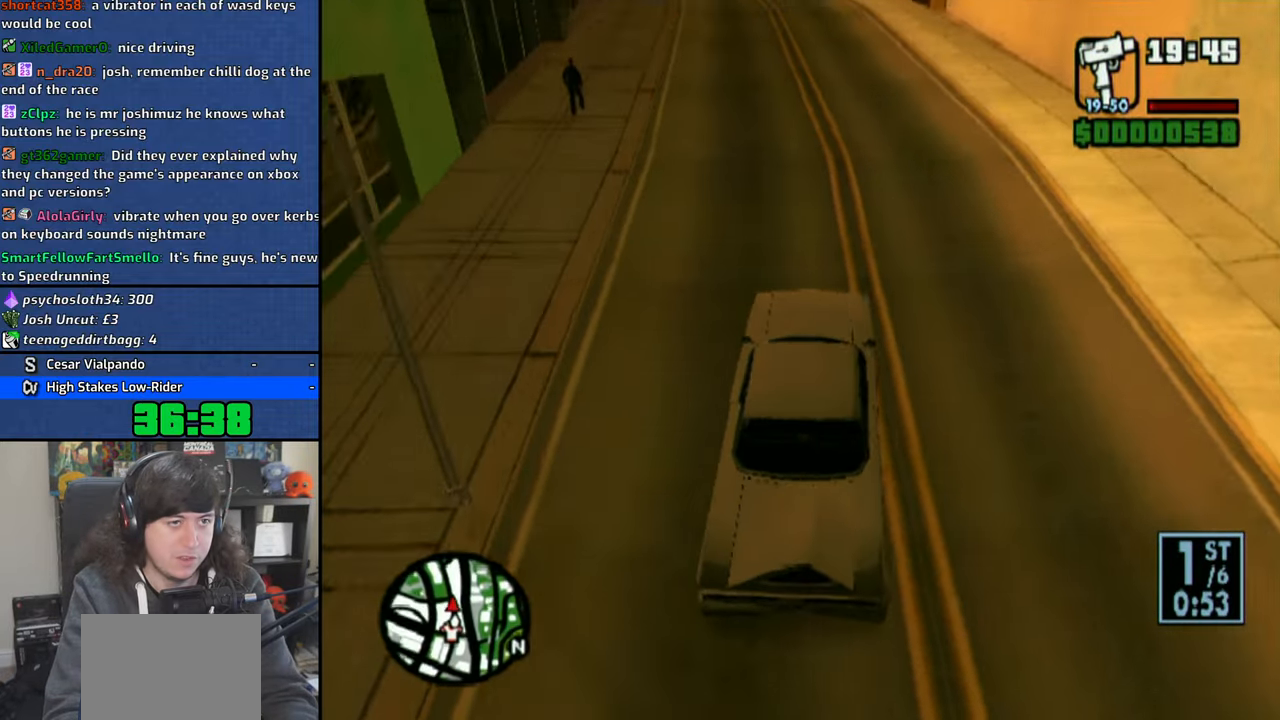
{"buttons": ["CROSS"], "left_stick": "center", "right_stick": "down", "events": [[316, "left_stick", "up-left"], [433, "left_stick", "center"]]}
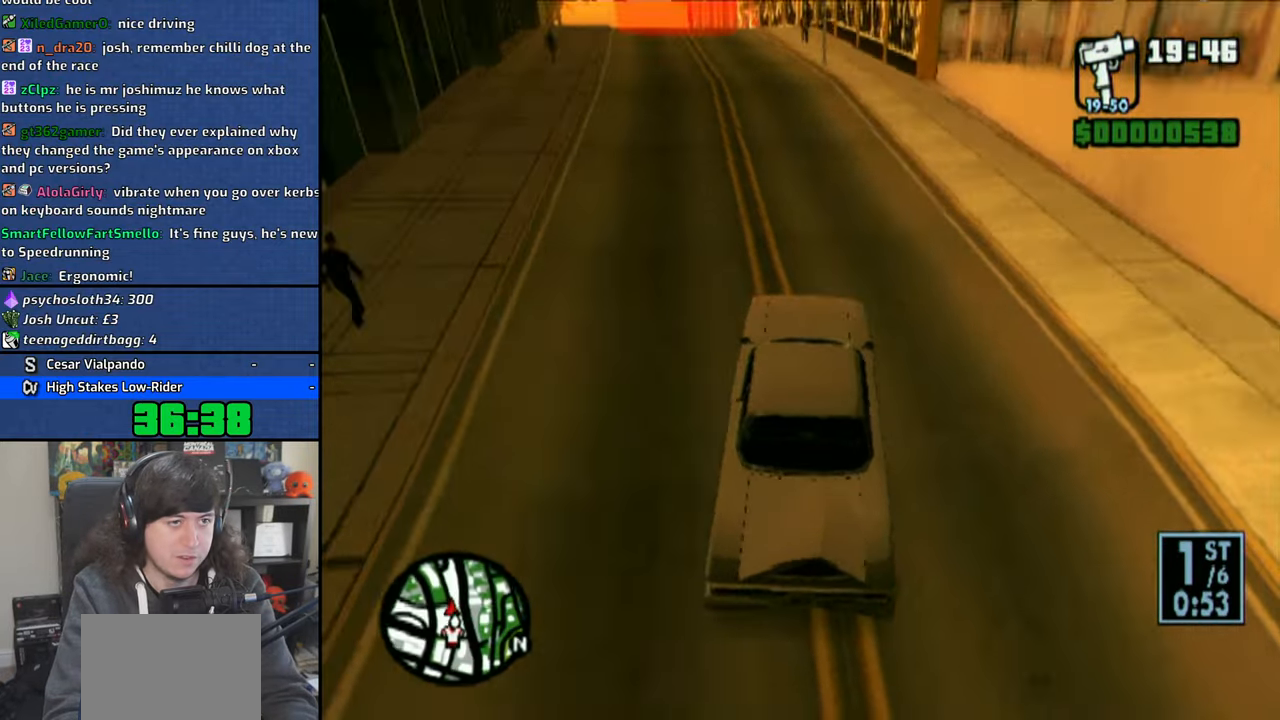
{"buttons": ["CROSS"], "left_stick": "center", "right_stick": "down", "events": [[216, "left_stick", "up-left"], [350, "left_stick", "center"]]}
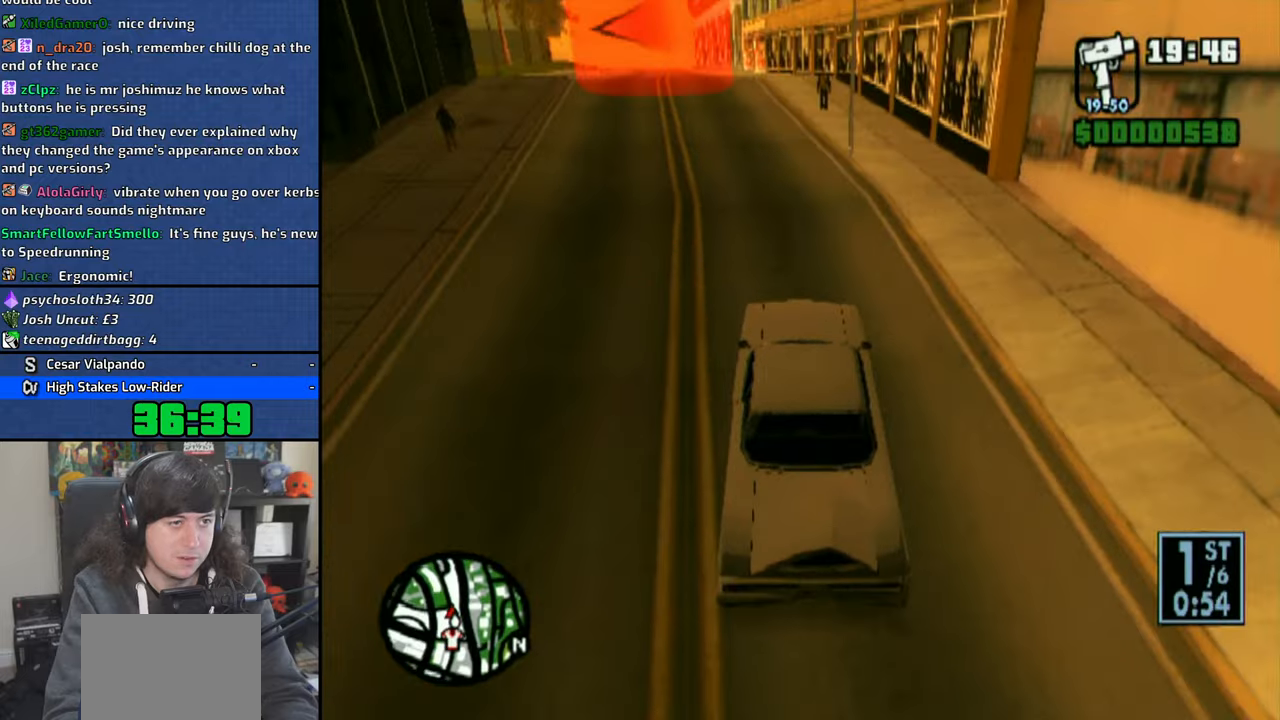
{"buttons": ["CROSS"], "left_stick": "up-left", "right_stick": "down", "events": [[50, "left_stick", "up-left"], [200, "left_stick", "center"], [283, "left_stick", "up-left"], [450, "left_stick", "center"], [500, "left_stick", "up-left"]]}
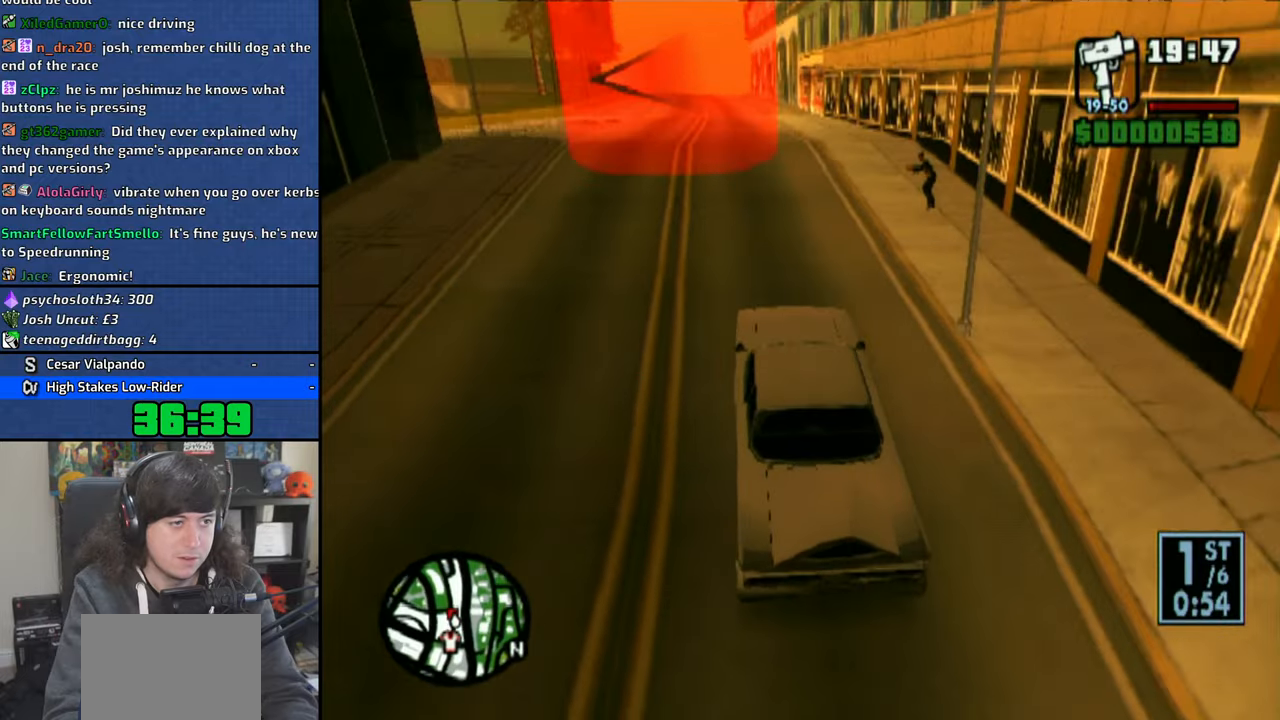
{"buttons": [], "left_stick": "up-left", "right_stick": "center", "events": [[400, "right_stick", "center"], [450, "CROSS", "up"]]}
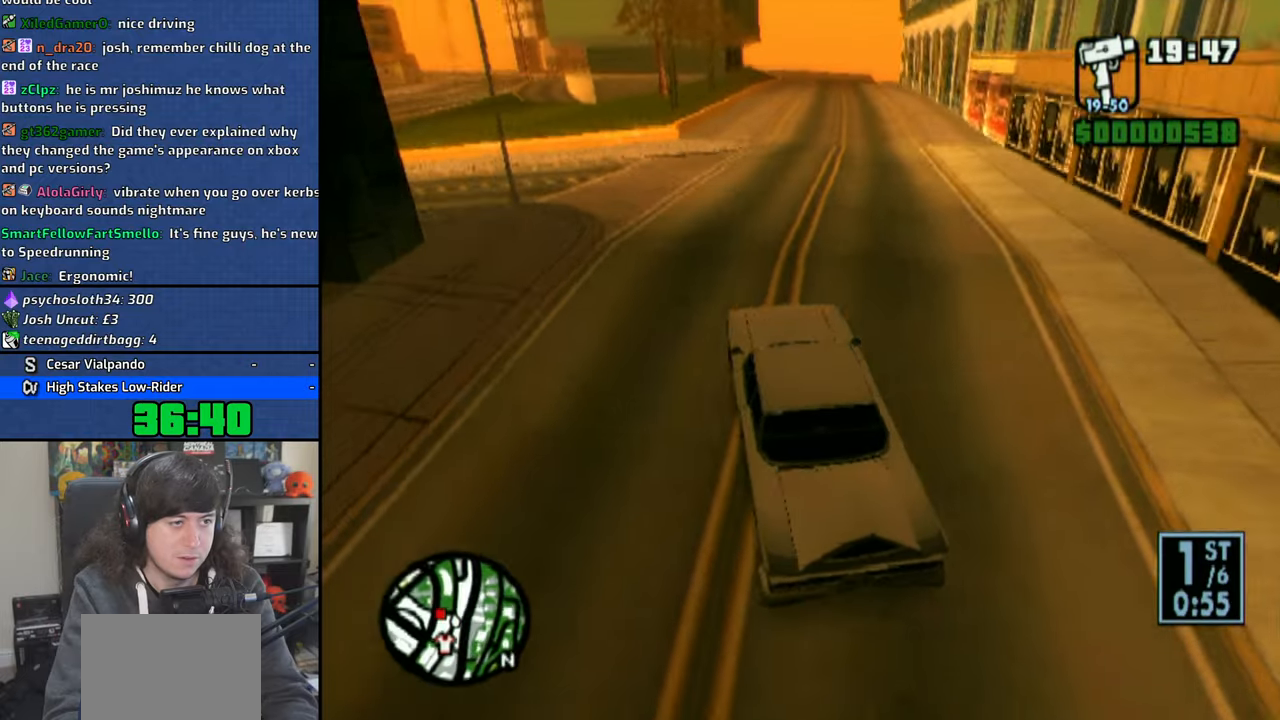
{"buttons": ["CROSS"], "left_stick": "up-left", "right_stick": "center", "events": [[283, "CROSS", "down"], [350, "CROSS", "up"], [433, "CROSS", "down"]]}
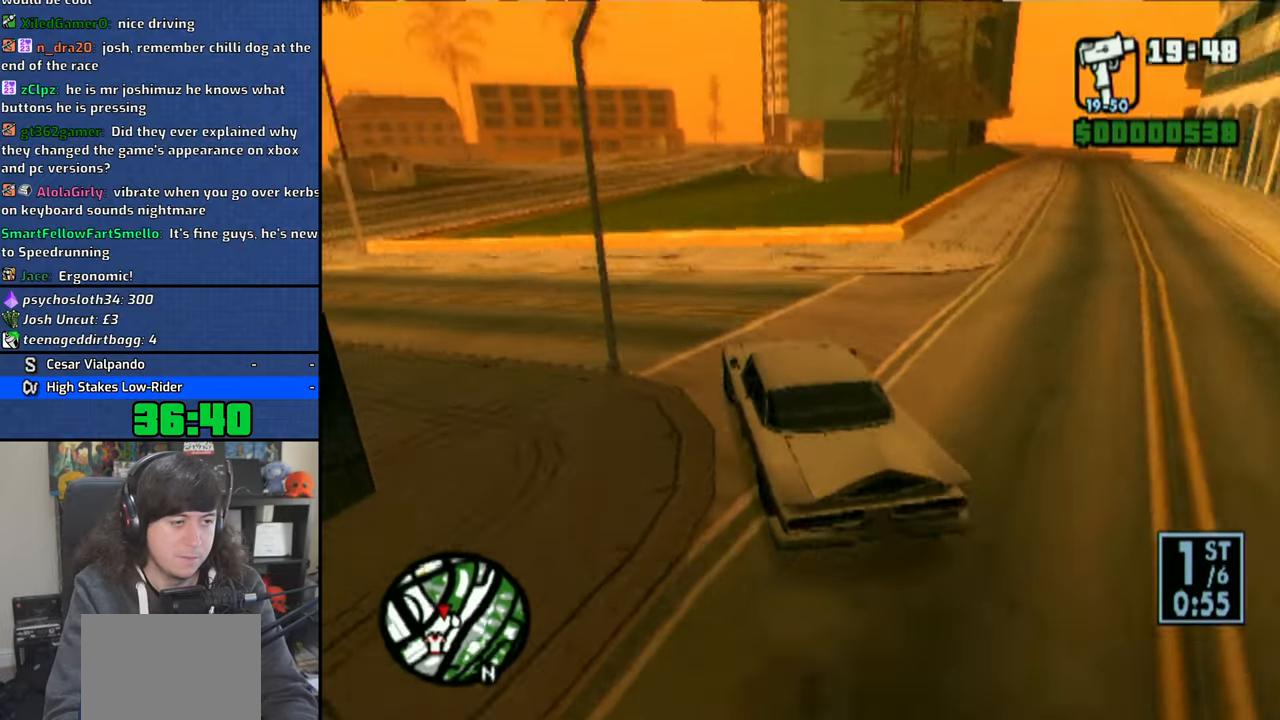
{"buttons": ["CROSS"], "left_stick": "up-left", "right_stick": "center", "events": [[16, "CROSS", "up"], [100, "CROSS", "down"], [166, "CROSS", "up"], [233, "CROSS", "down"], [333, "CROSS", "up"], [383, "CROSS", "down"]]}
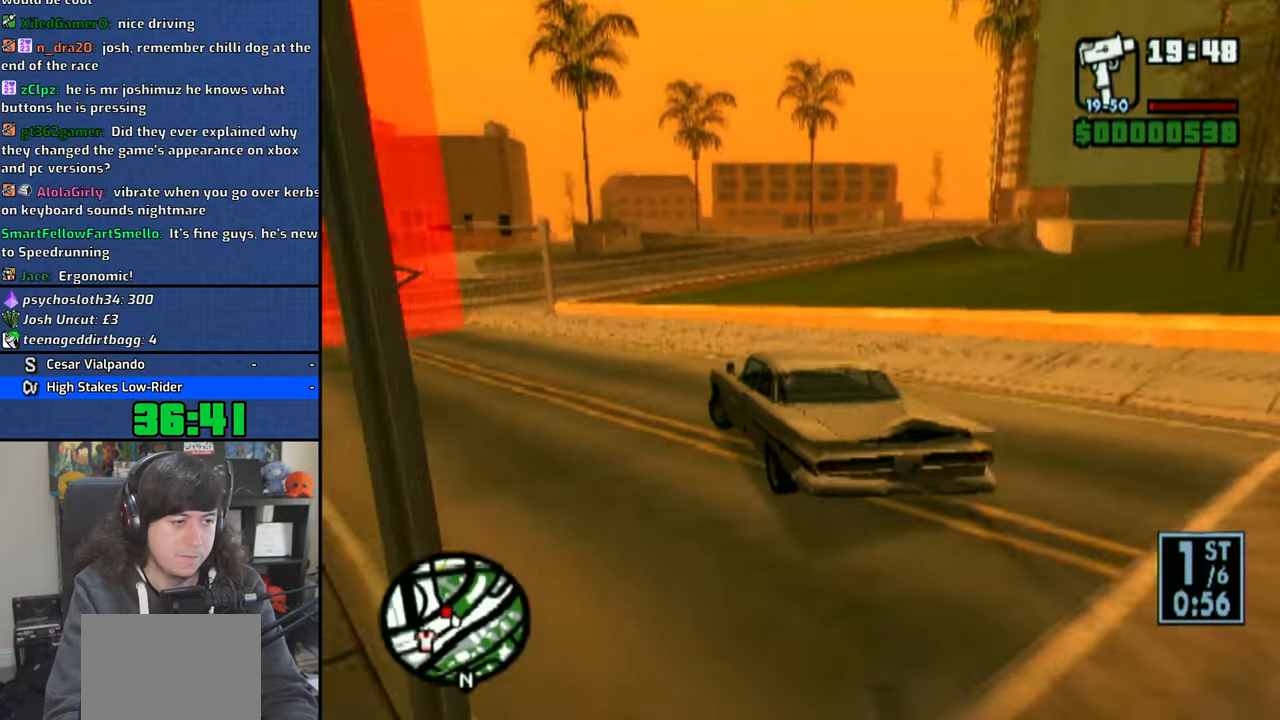
{"buttons": ["CROSS"], "left_stick": "right", "right_stick": "center", "events": [[216, "left_stick", "center"], [333, "left_stick", "right"]]}
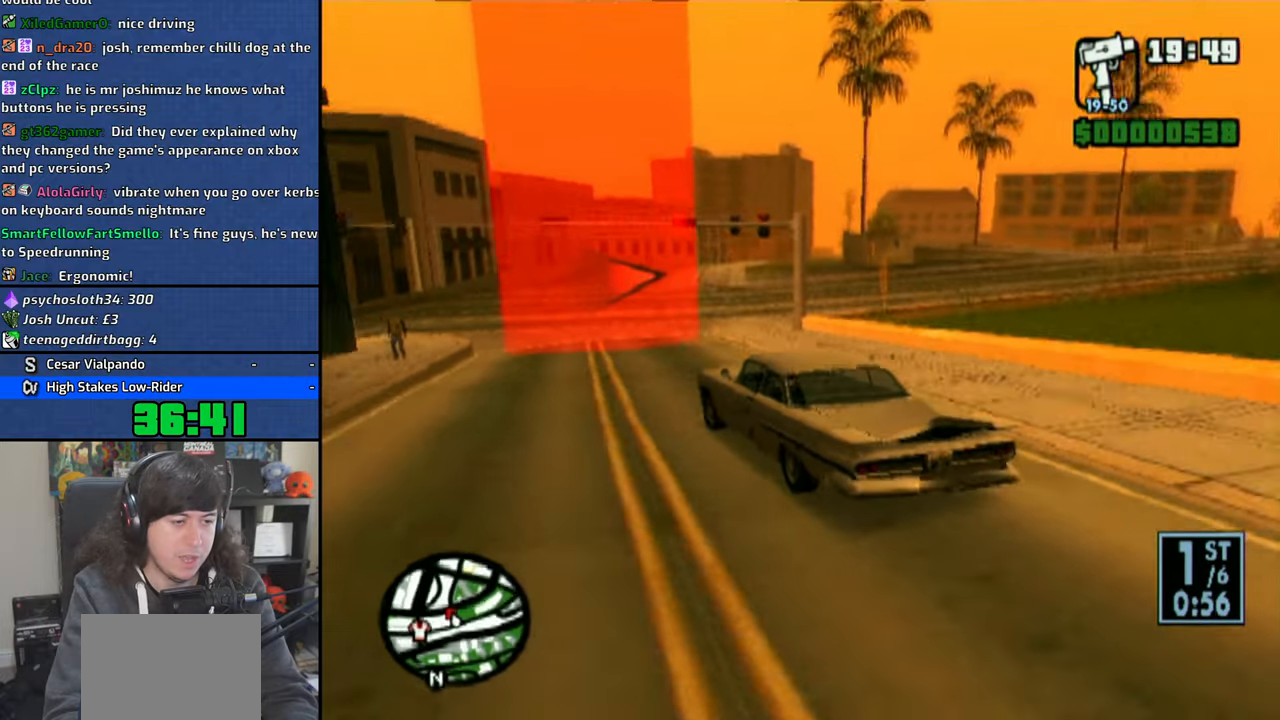
{"buttons": ["CROSS"], "left_stick": "right", "right_stick": "center", "events": []}